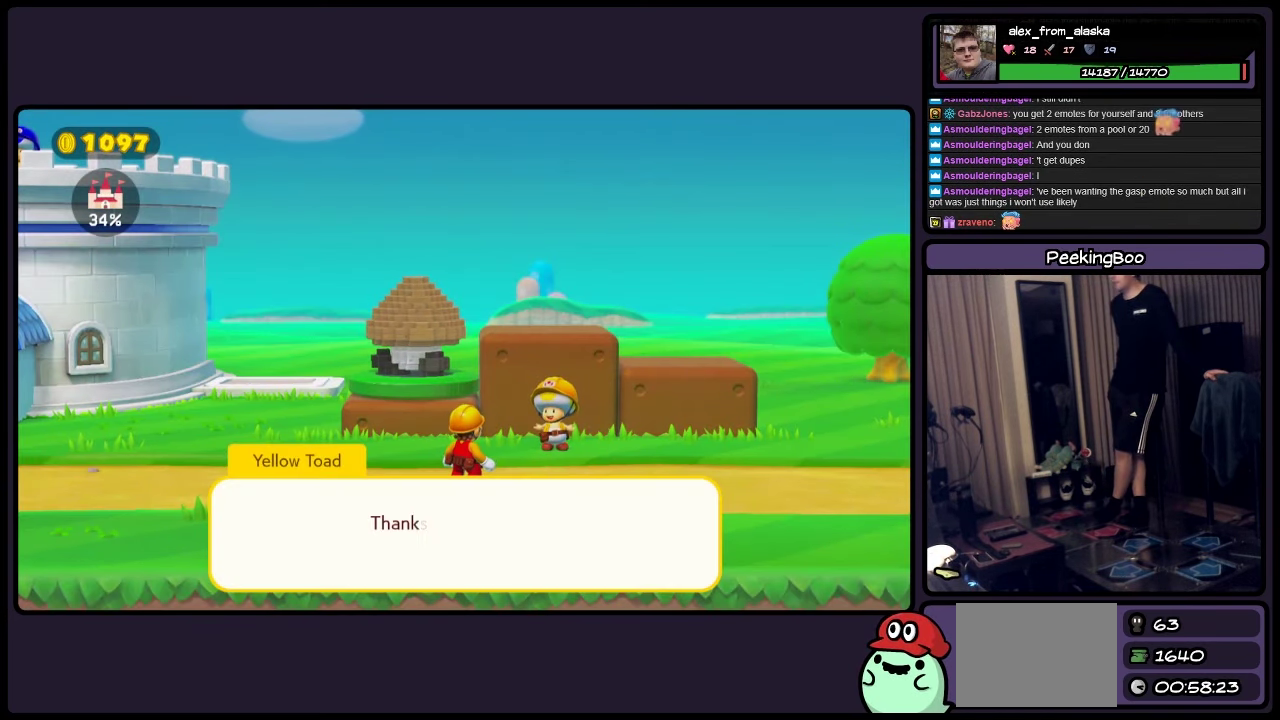
Gameplay with a controller (Nintendo layout); each line is a JSON object with the inputs held at the frame after it. "events" lists button and stick changes between this image and that frame as [ms after this image, input, new state], when the widget could be followed in between. Not read: L3 R3.
{"buttons": ["A"], "events": [[483, "A", "down"]]}
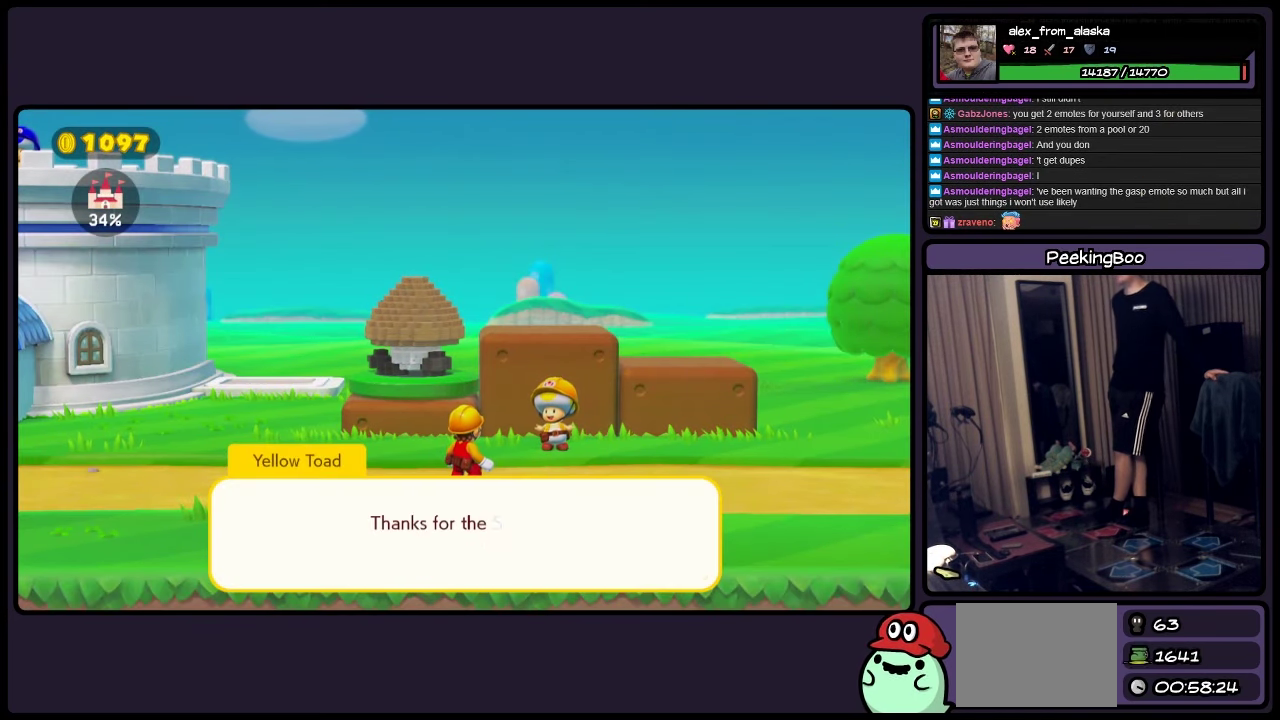
{"buttons": [], "events": [[283, "A", "up"]]}
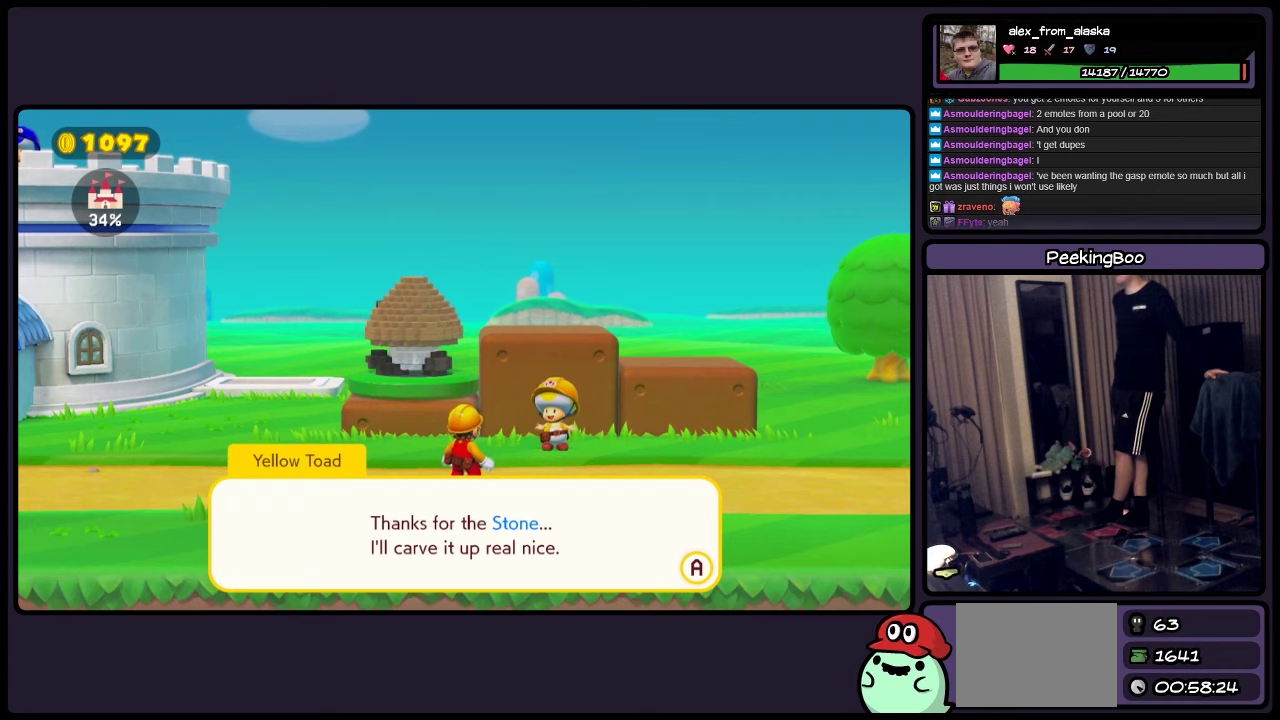
{"buttons": [], "events": [[34, "A", "down"], [150, "A", "up"]]}
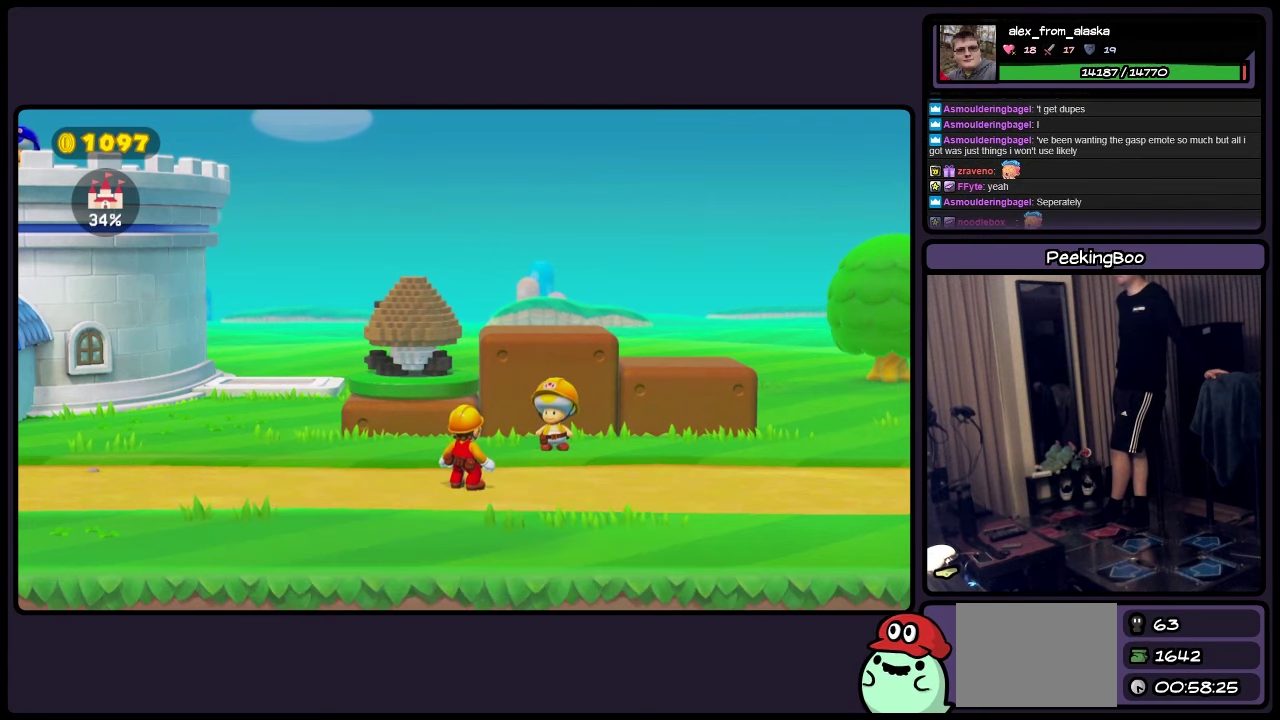
{"buttons": [], "events": []}
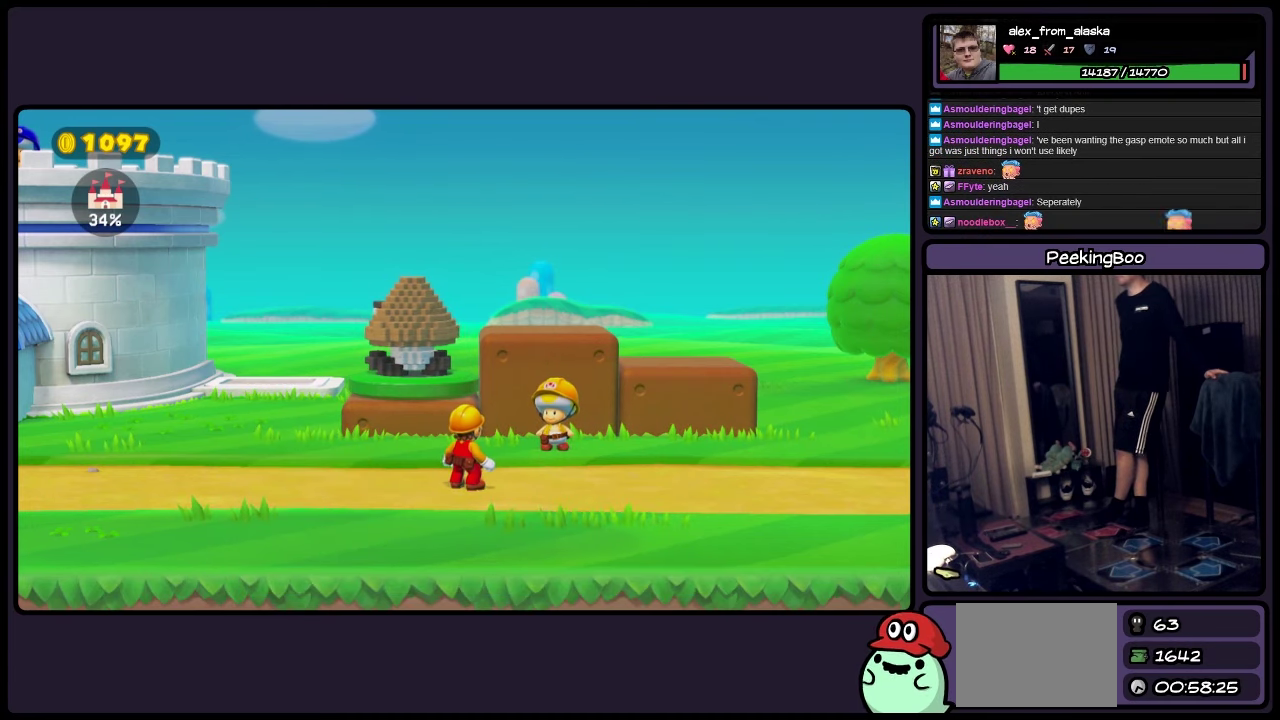
{"buttons": [], "events": []}